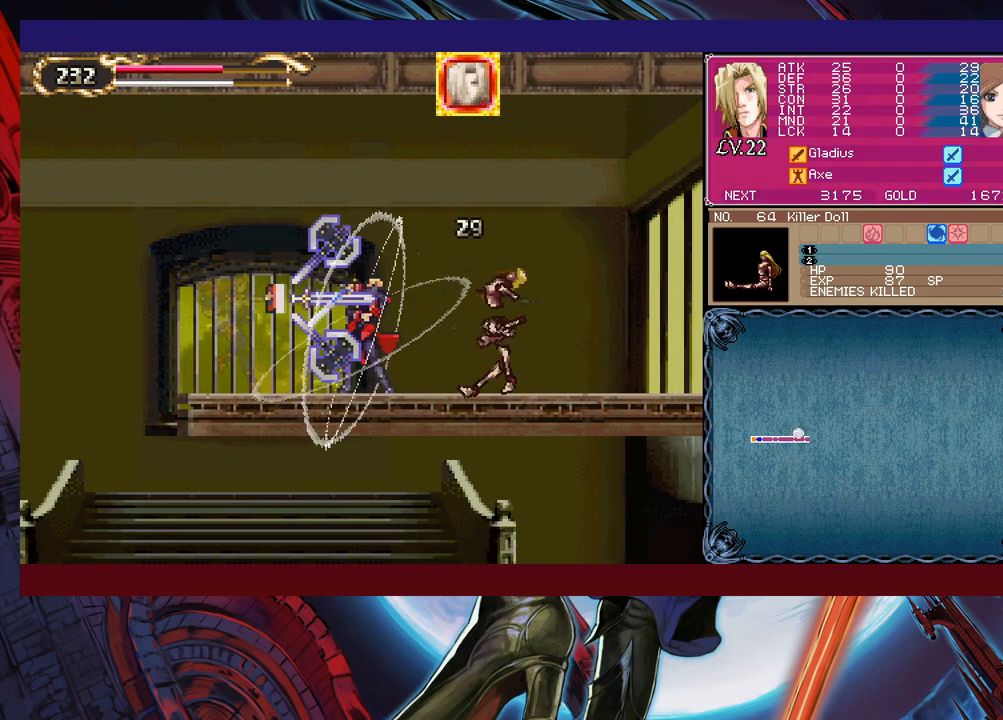
Gameplay with a controller (Xbox layout); each line is a JSON object with the inputs held at the frame after it. "events" lists button and stick changes between this image and that frame as [ms after this image, input, new state], when the widget could be followed in between. Not read: L2 R2 right_stick.
{"buttons": ["B"], "left_stick": "left", "events": [[17, "X", "down"], [50, "L1", "down"], [67, "X", "up"], [117, "L1", "up"], [150, "X", "down"], [167, "L1", "down"], [217, "L1", "up"], [217, "X", "up"], [267, "Y", "down"], [317, "Y", "up"], [350, "B", "down"], [467, "left_stick", "left"]]}
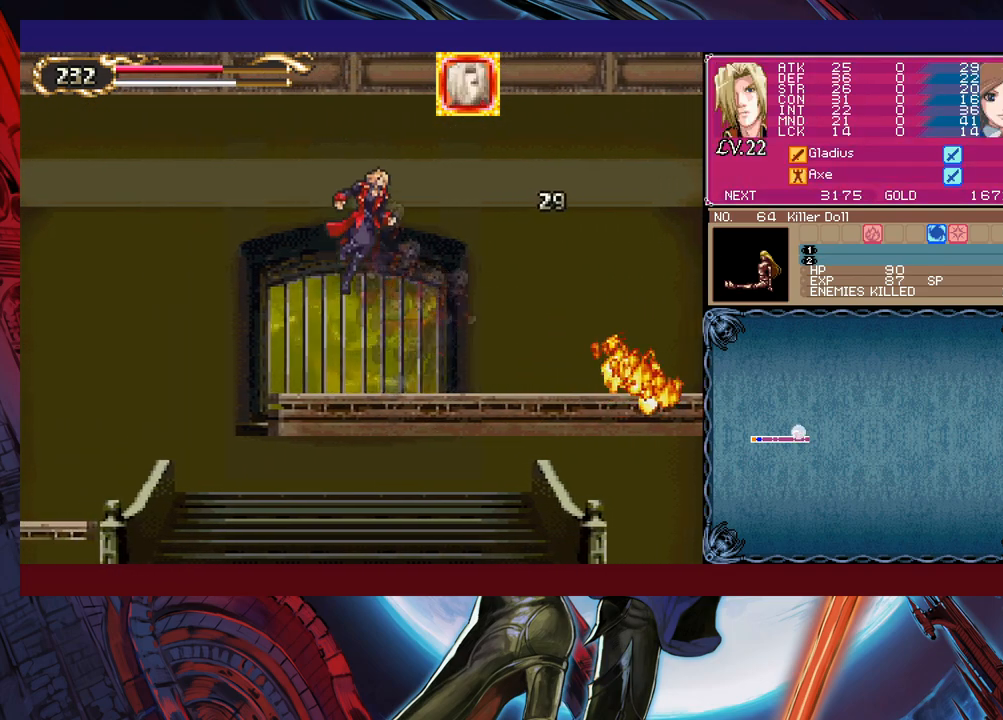
{"buttons": ["X"], "left_stick": "right", "events": [[100, "B", "up"], [417, "left_stick", "right"], [500, "X", "down"]]}
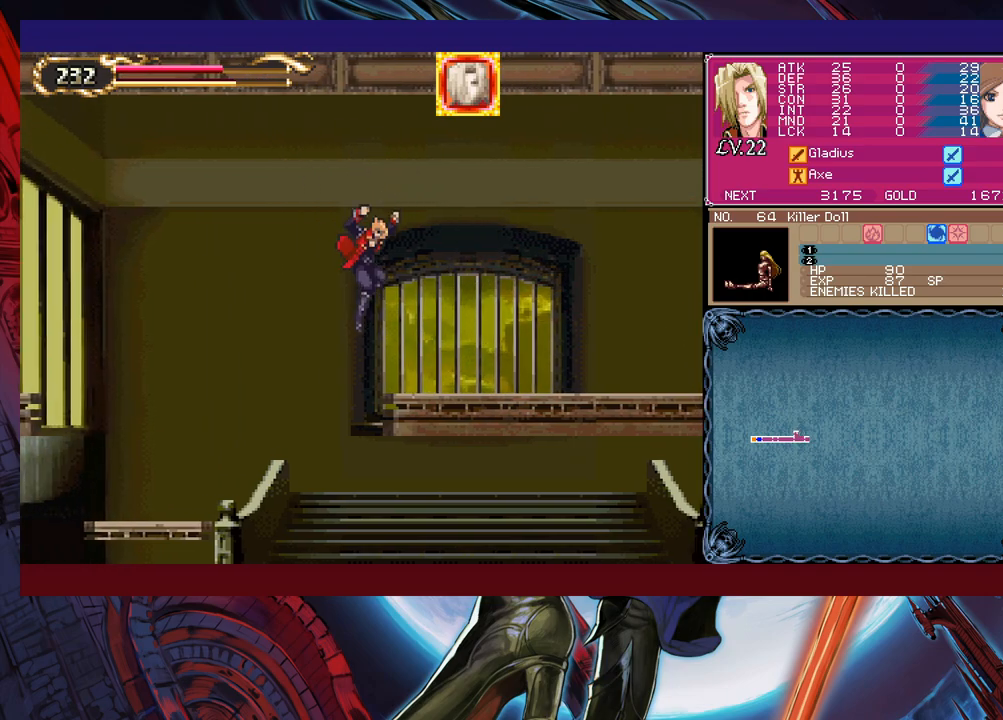
{"buttons": ["B"], "left_stick": "center", "events": [[17, "left_stick", "center"], [117, "X", "up"], [500, "B", "down"]]}
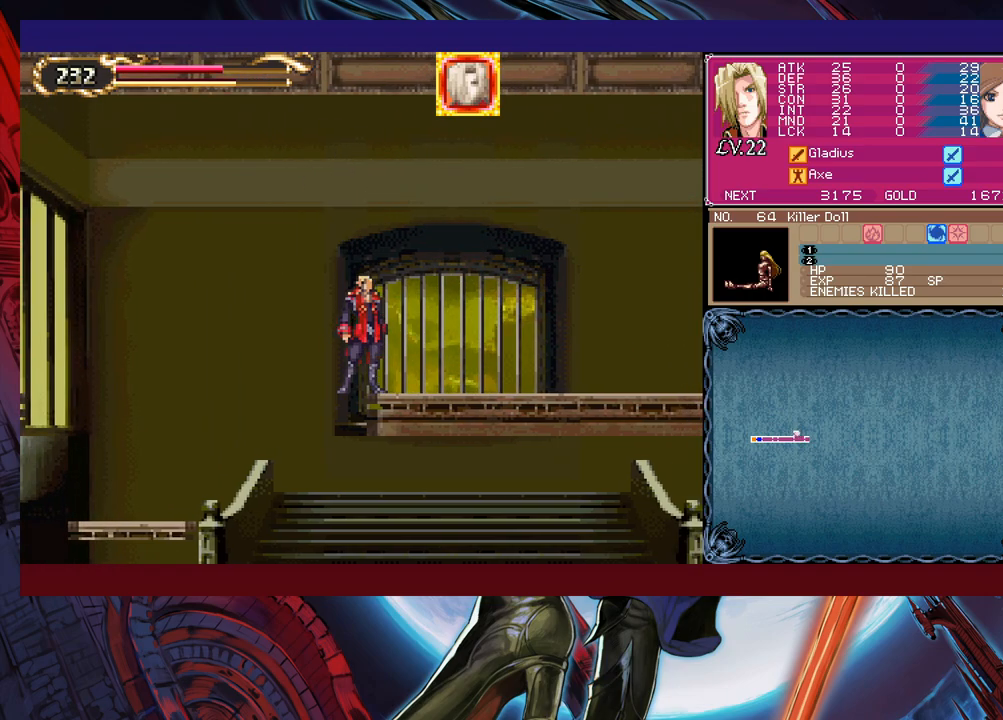
{"buttons": ["X"], "left_stick": "center", "events": [[17, "left_stick", "left"], [50, "B", "up"], [267, "left_stick", "center"], [317, "left_stick", "right"], [367, "left_stick", "center"], [417, "X", "down"]]}
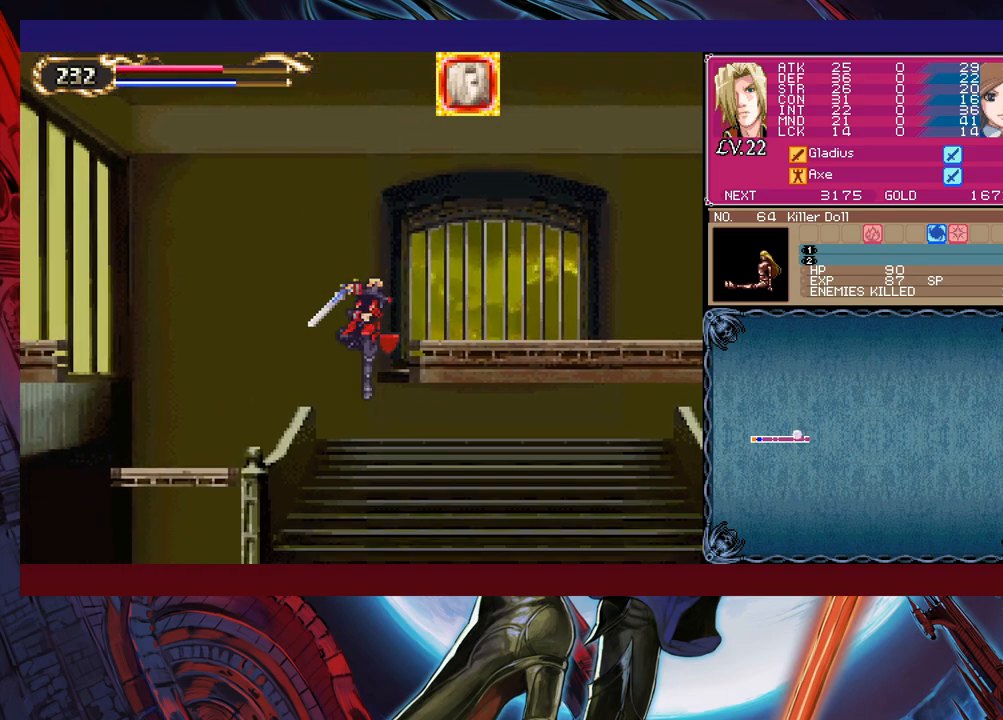
{"buttons": ["B", "X"], "left_stick": "center", "events": [[17, "X", "up"], [367, "B", "down"], [417, "X", "down"]]}
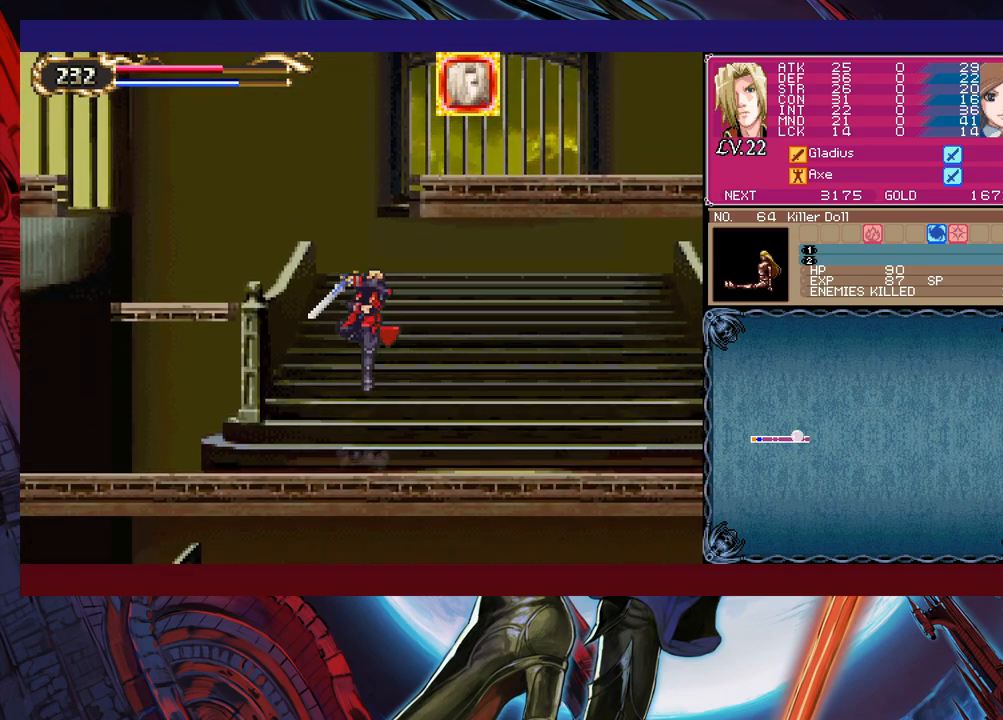
{"buttons": [], "left_stick": "left", "events": [[217, "left_stick", "left"], [317, "B", "up"], [350, "X", "up"]]}
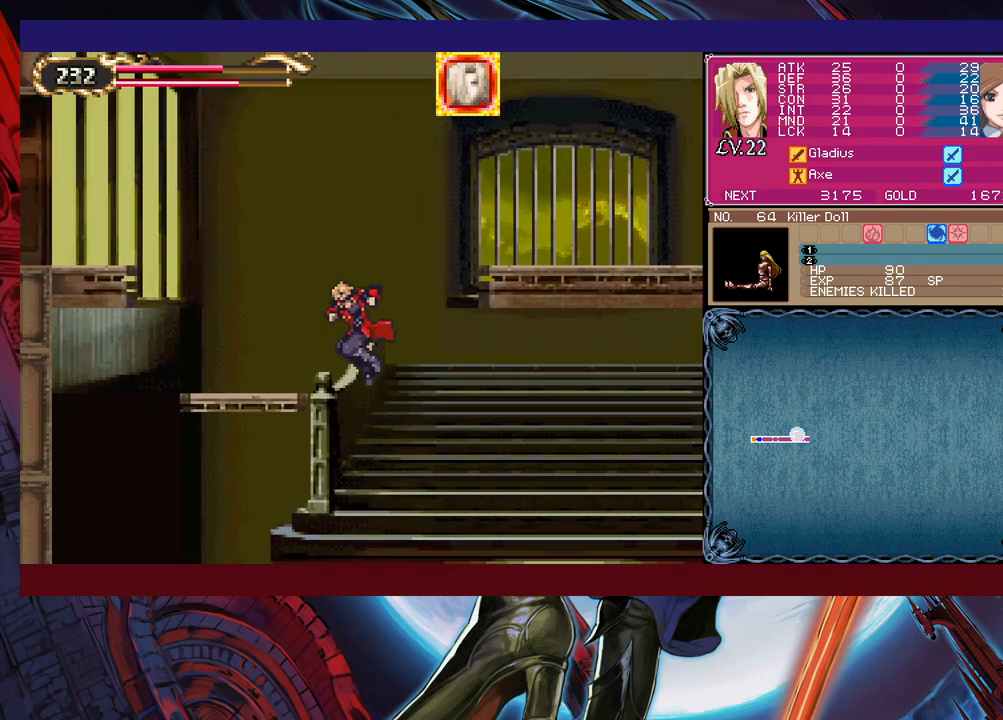
{"buttons": ["X"], "left_stick": "left", "events": [[67, "B", "down"], [150, "X", "down"], [217, "B", "up"], [267, "X", "up"], [467, "X", "down"]]}
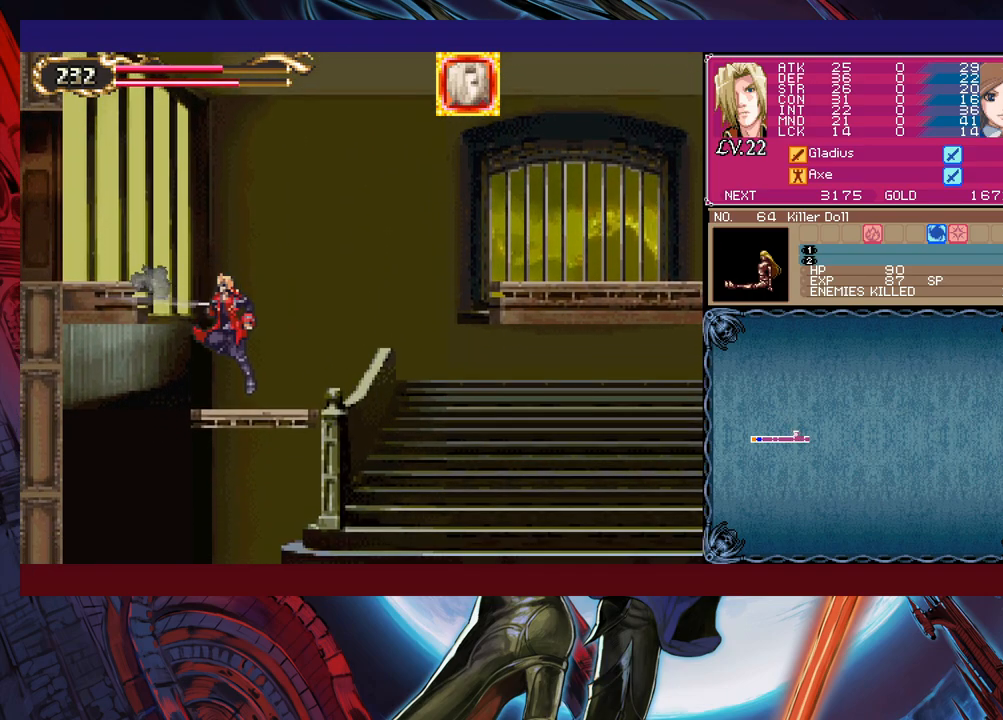
{"buttons": ["X"], "left_stick": "center", "events": [[50, "X", "up"], [50, "left_stick", "center"], [100, "X", "down"], [167, "X", "up"], [217, "X", "down"], [267, "X", "up"], [317, "X", "down"], [400, "X", "up"], [467, "X", "down"]]}
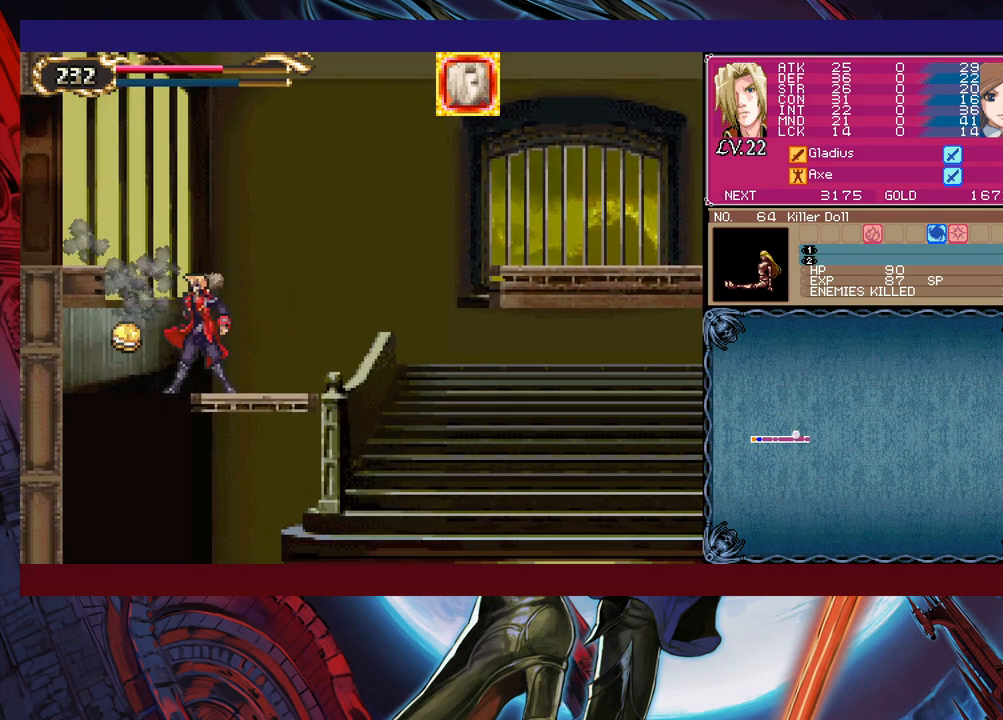
{"buttons": [], "left_stick": "center", "events": [[17, "X", "up"], [167, "left_stick", "left"], [400, "left_stick", "center"]]}
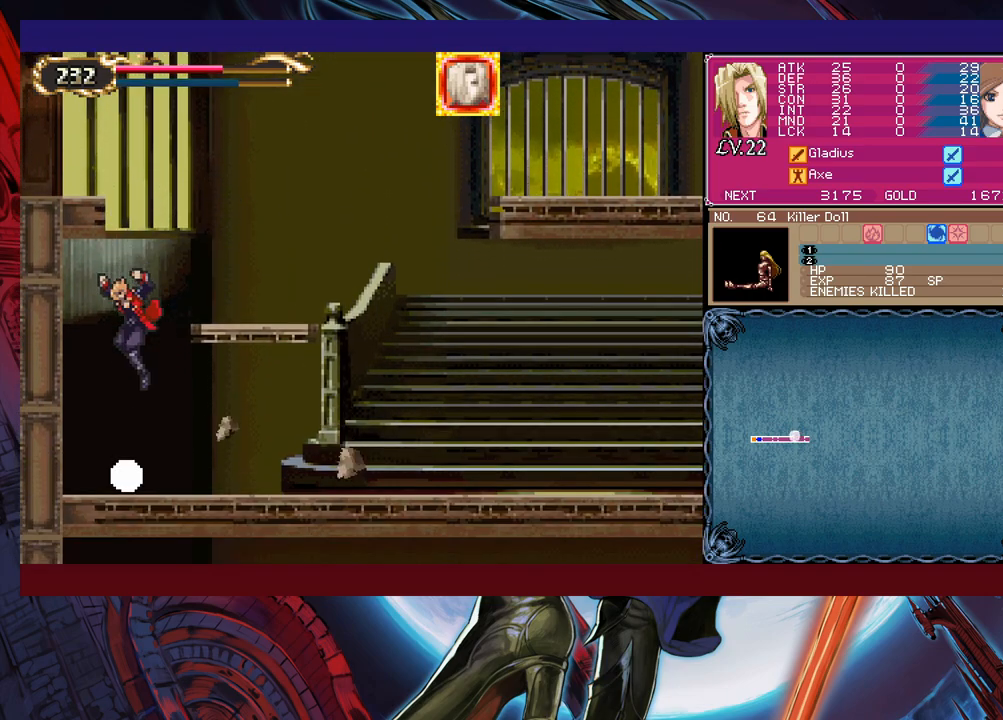
{"buttons": ["B"], "left_stick": "right", "events": [[167, "B", "down"], [300, "left_stick", "right"]]}
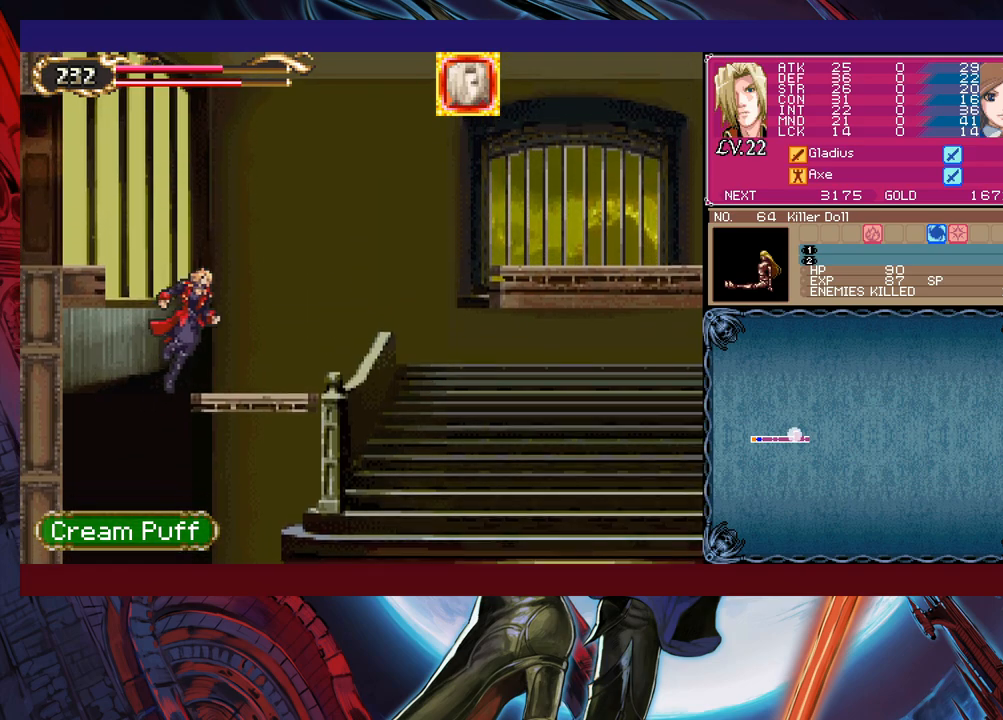
{"buttons": ["B"], "left_stick": "down-left", "events": [[100, "B", "up"], [117, "left_stick", "center"], [300, "Y", "down"], [317, "B", "down"], [317, "Y", "up"], [350, "left_stick", "left"], [417, "left_stick", "down-left"]]}
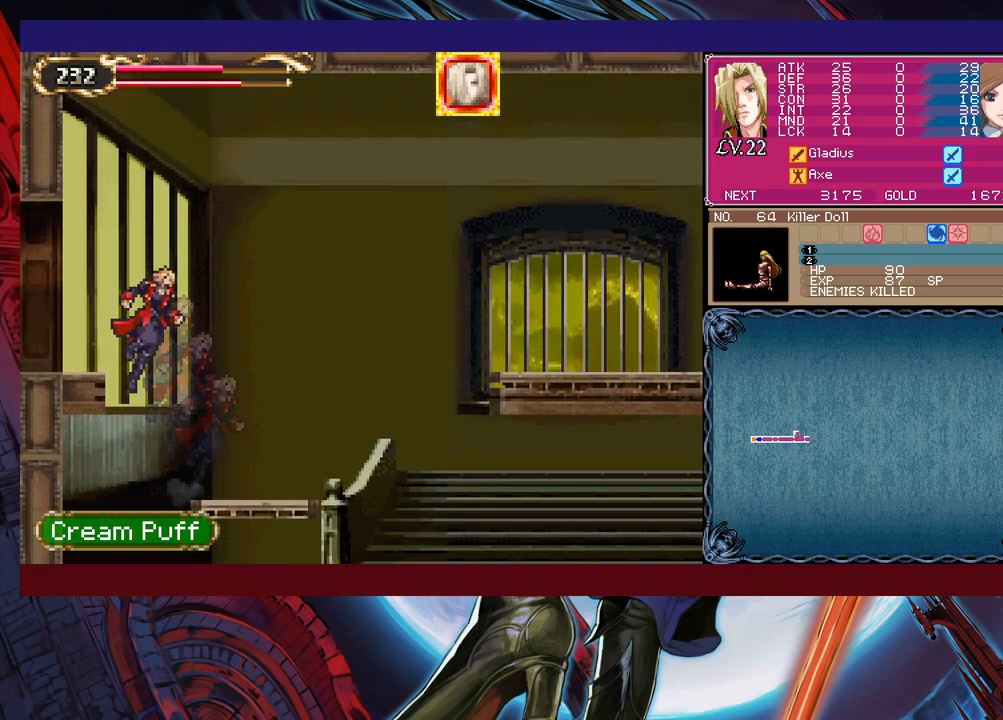
{"buttons": [], "left_stick": "left", "events": [[50, "B", "up"], [117, "B", "down"], [167, "B", "up"], [217, "B", "down"], [300, "B", "up"], [350, "left_stick", "left"]]}
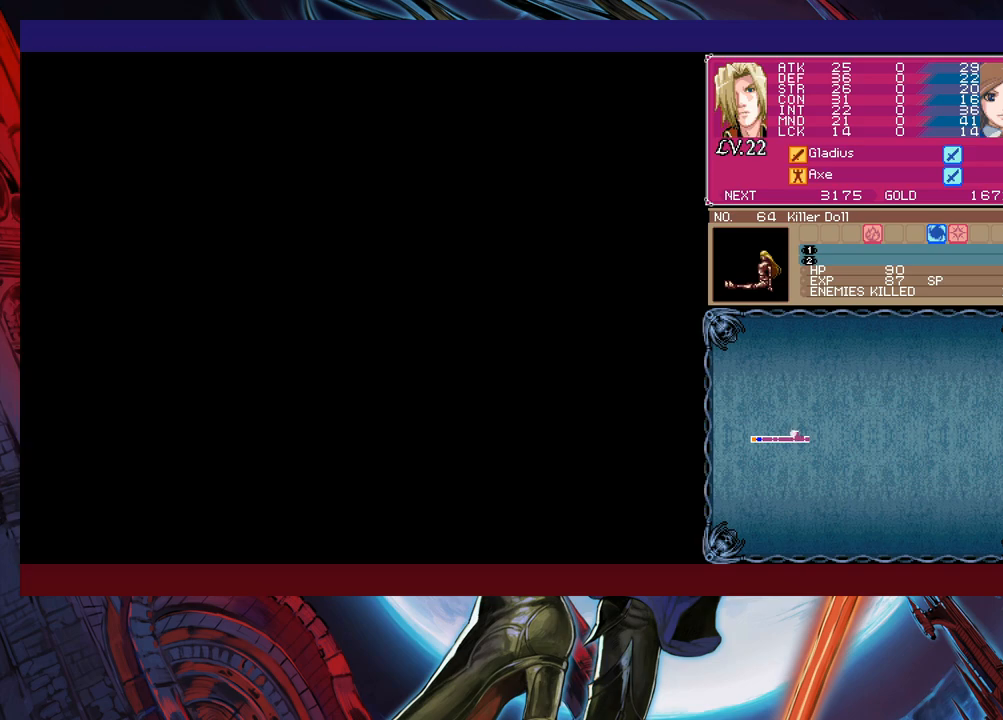
{"buttons": [], "left_stick": "left", "events": [[217, "Y", "down"], [217, "left_stick", "right"], [267, "B", "down"], [267, "Y", "up"], [317, "B", "up"], [317, "left_stick", "left"]]}
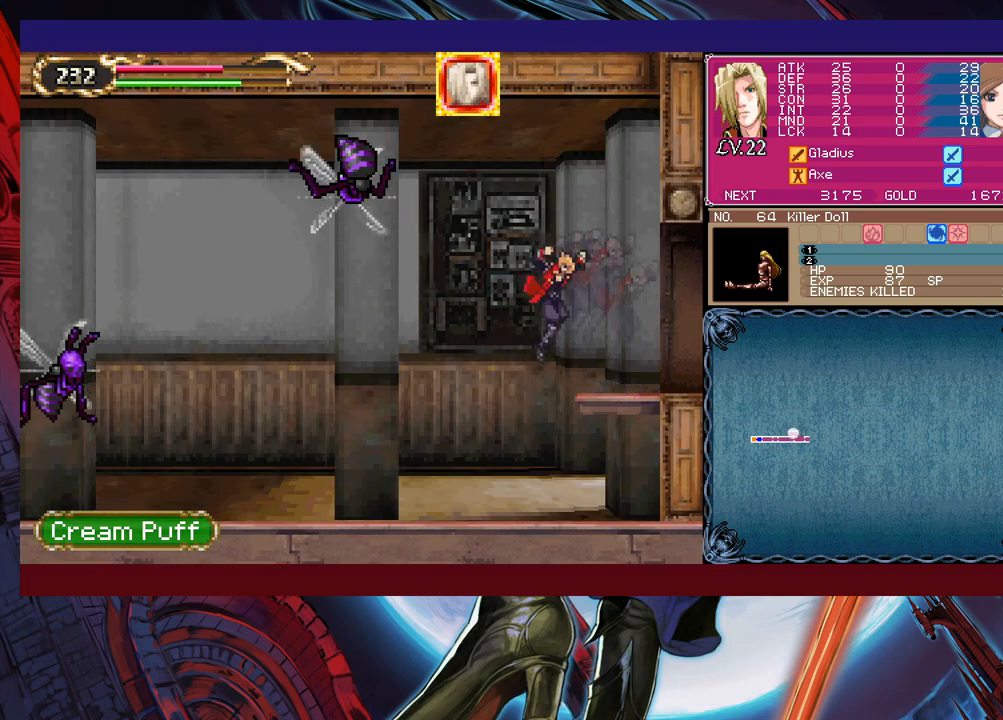
{"buttons": ["X"], "left_stick": "up-left", "events": [[67, "X", "down"], [150, "X", "up"], [267, "left_stick", "up-left"], [350, "B", "down"], [450, "B", "up"], [467, "X", "down"]]}
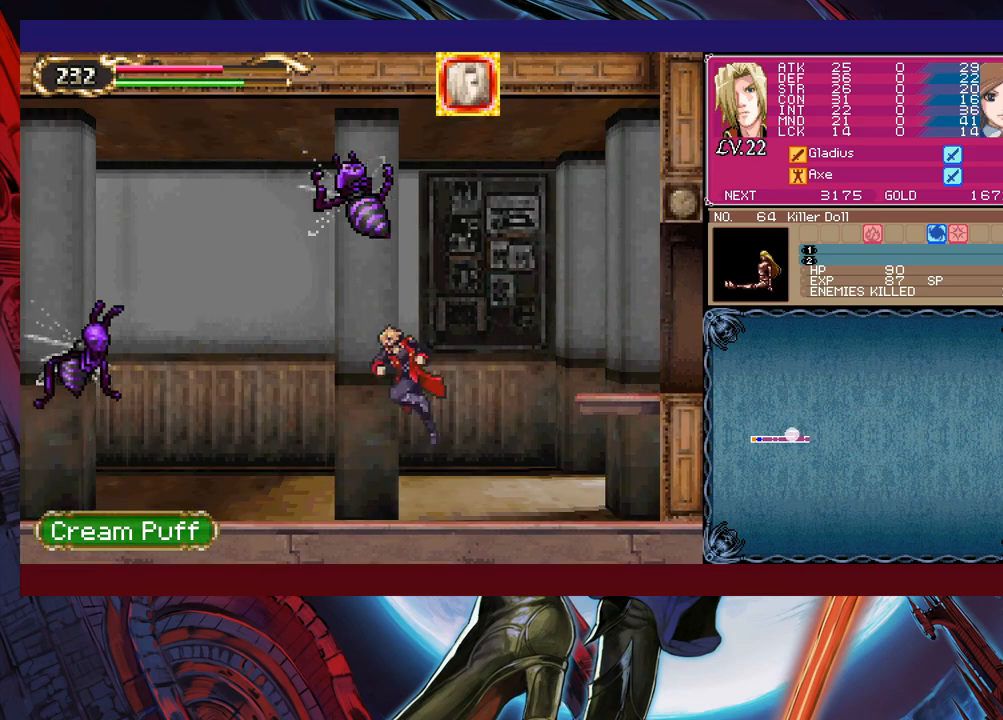
{"buttons": [], "left_stick": "up-left", "events": [[117, "X", "up"]]}
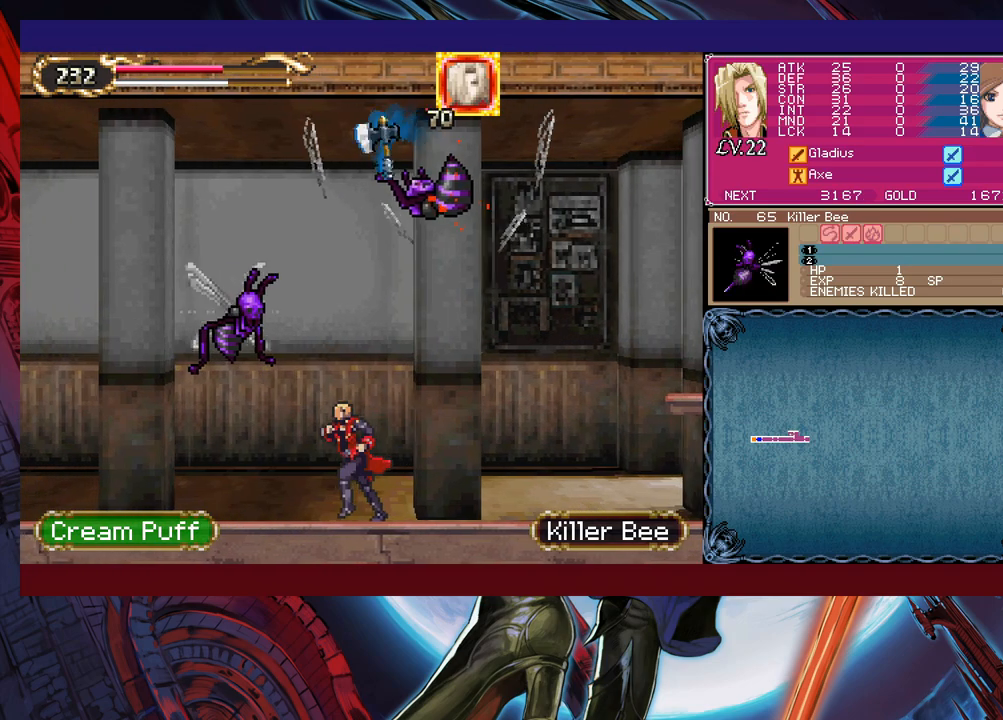
{"buttons": [], "left_stick": "up-left", "events": []}
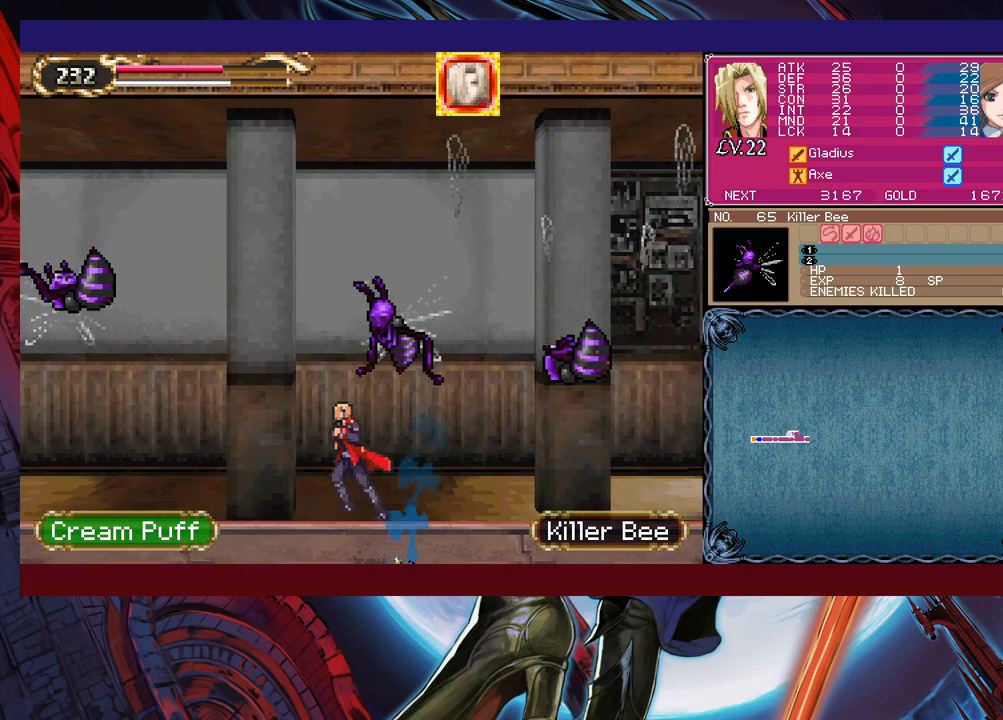
{"buttons": [], "left_stick": "up-left", "events": []}
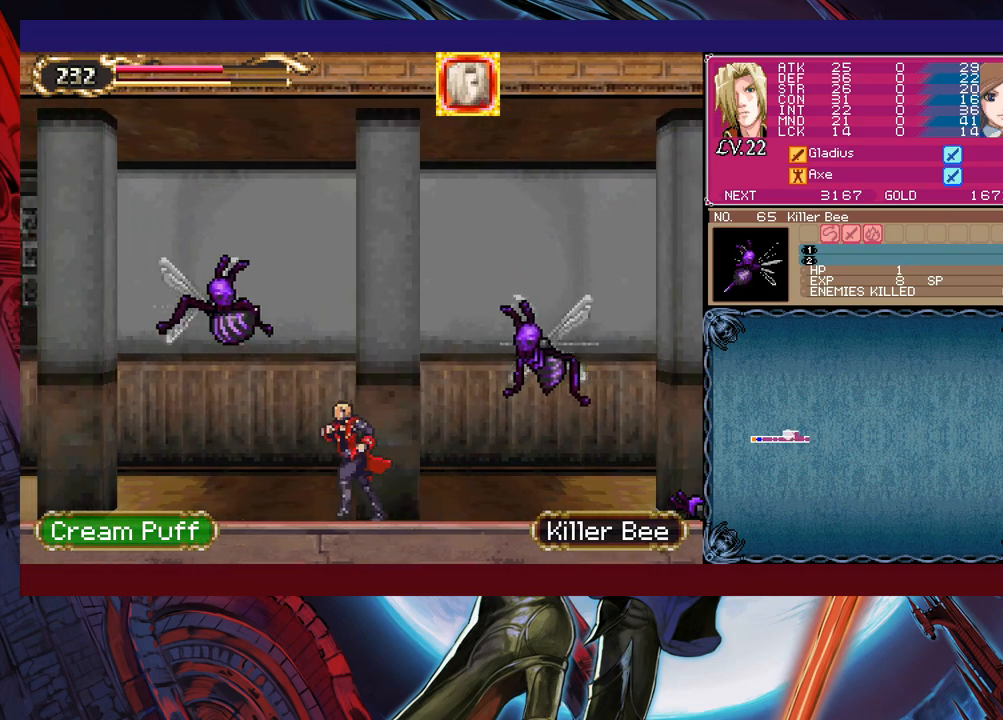
{"buttons": [], "left_stick": "up-left", "events": []}
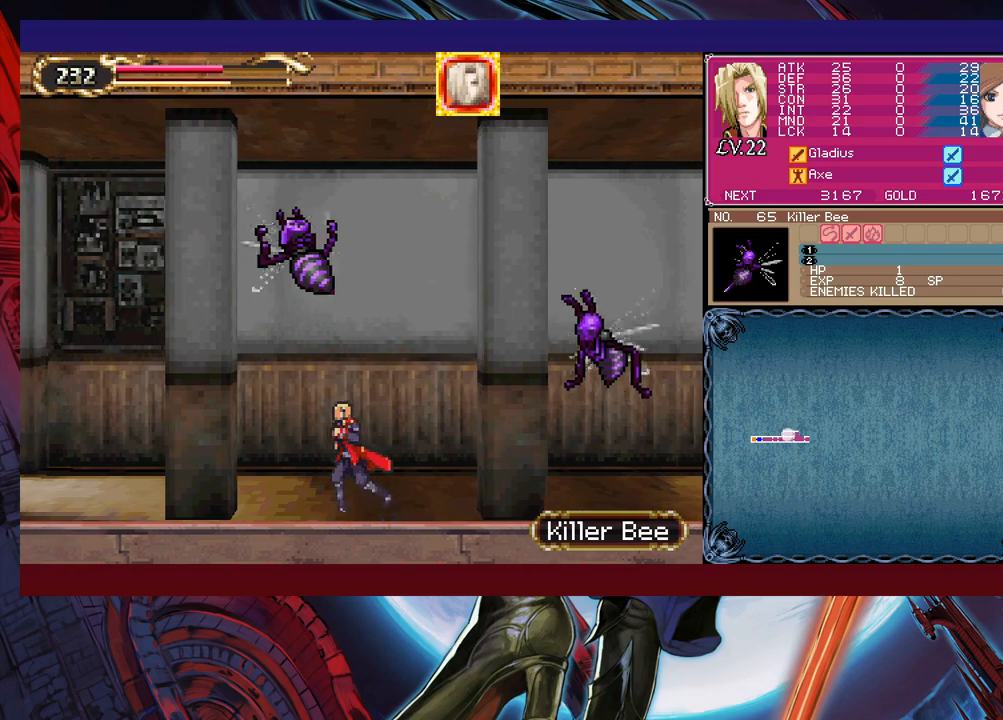
{"buttons": ["Y"], "left_stick": "right", "events": [[17, "X", "down"], [50, "Y", "down"], [50, "left_stick", "down-left"], [67, "X", "up"], [117, "Y", "up"], [167, "left_stick", "left"], [467, "left_stick", "right"], [500, "Y", "down"]]}
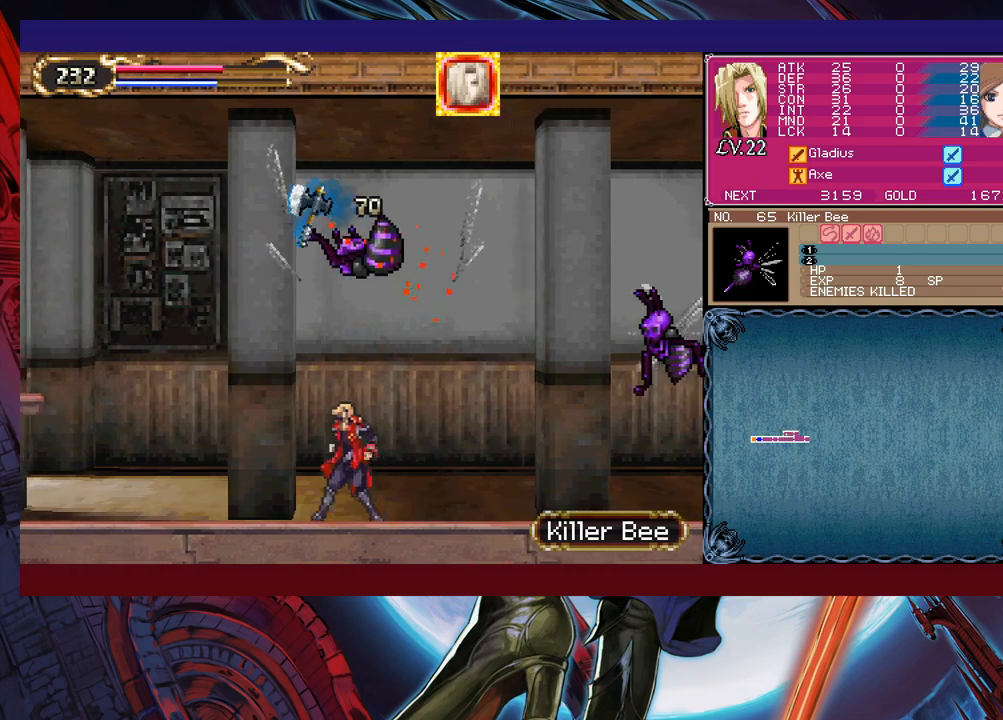
{"buttons": ["Y"], "left_stick": "right", "events": [[17, "B", "down"], [17, "Y", "up"], [67, "left_stick", "down-left"], [100, "B", "up"], [167, "B", "down"], [217, "B", "up"], [300, "B", "down"], [400, "B", "up"], [450, "left_stick", "right"], [500, "Y", "down"]]}
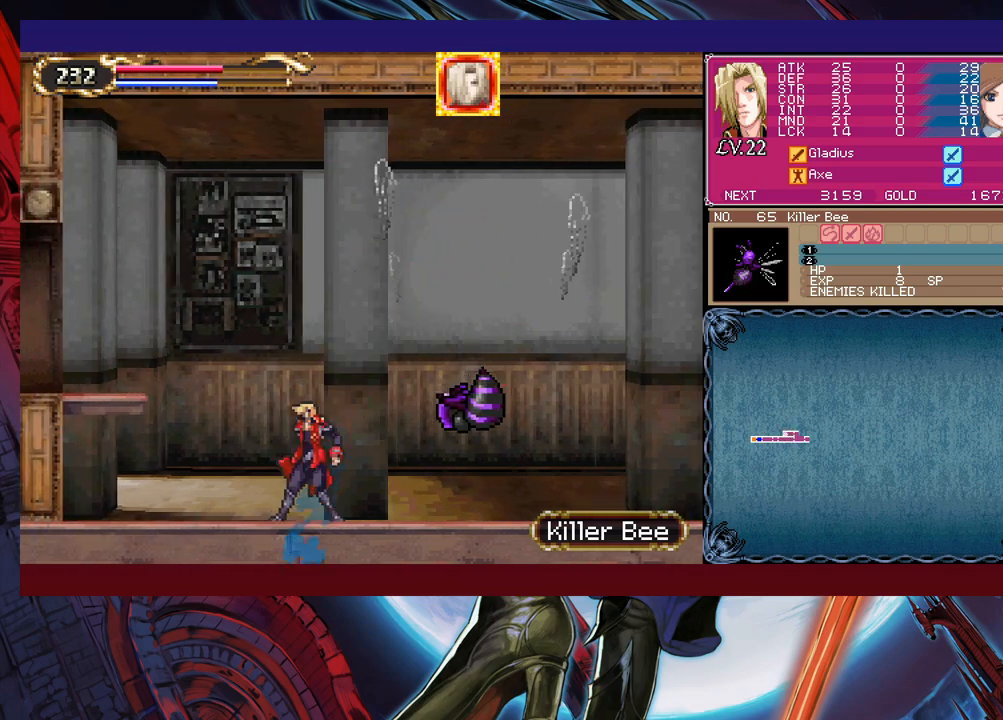
{"buttons": [], "left_stick": "down-left", "events": [[17, "B", "down"], [17, "Y", "up"], [67, "left_stick", "down-left"], [217, "B", "up"], [300, "B", "down"], [450, "B", "up"]]}
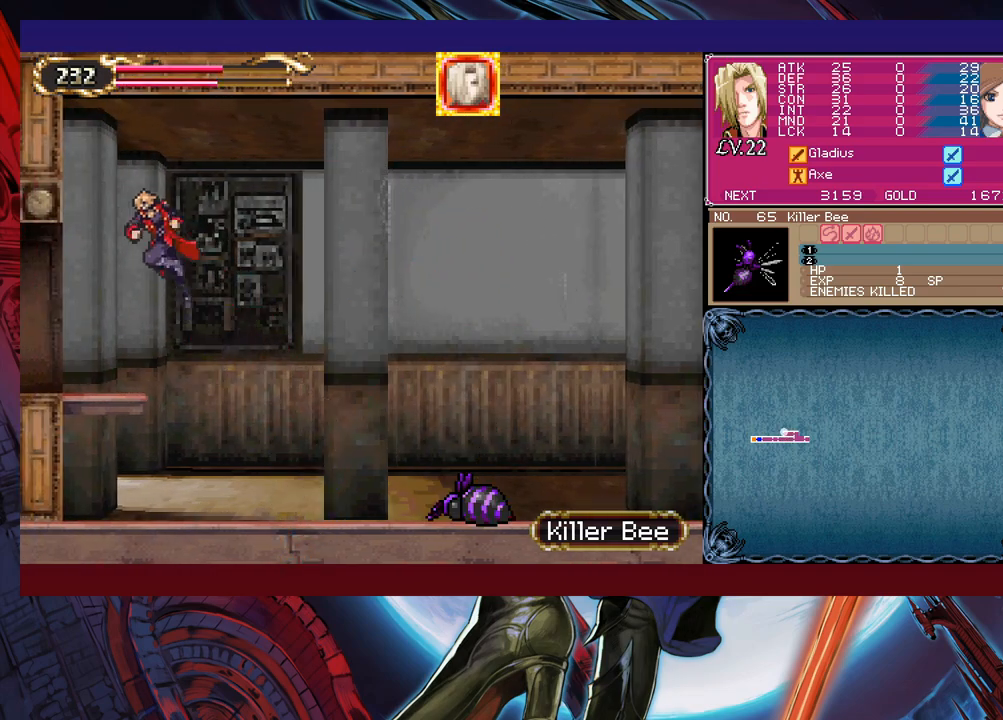
{"buttons": [], "left_stick": "left", "events": [[17, "B", "down"], [67, "B", "up"], [100, "left_stick", "right"], [167, "Y", "down"], [200, "B", "down"], [217, "Y", "up"], [217, "left_stick", "down-left"], [267, "B", "up"], [467, "left_stick", "left"]]}
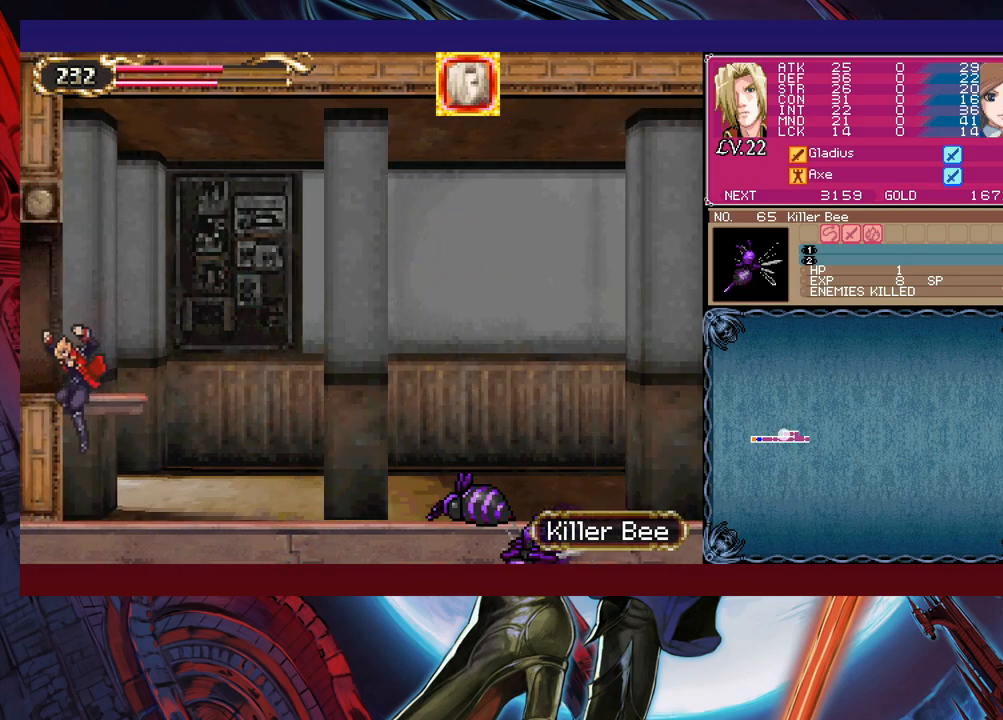
{"buttons": ["B"], "left_stick": "left", "events": [[217, "B", "down"]]}
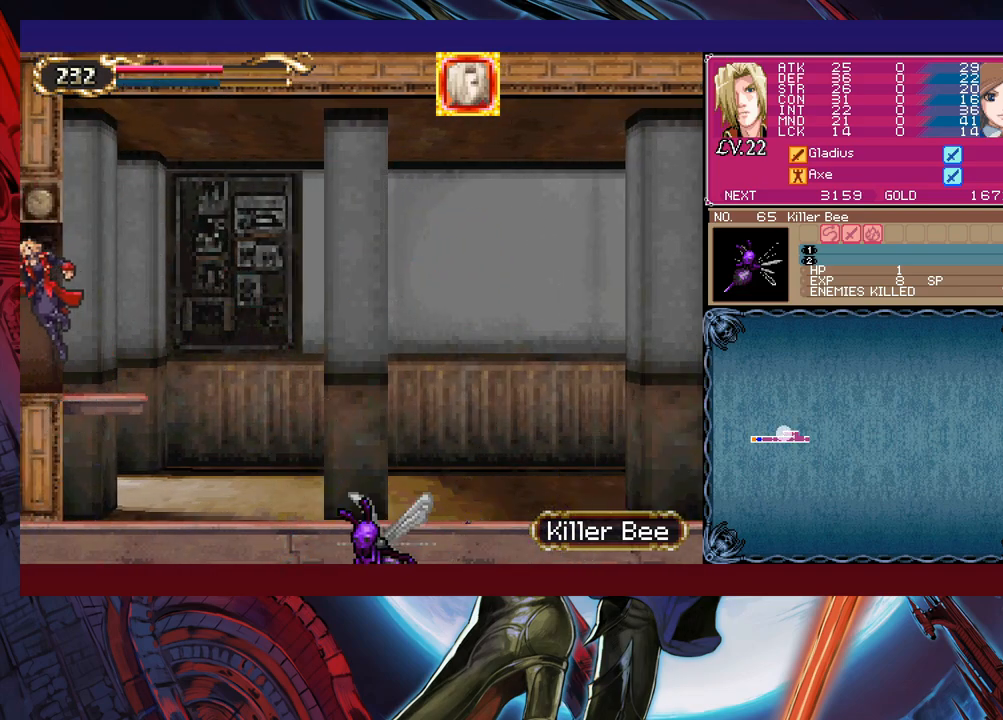
{"buttons": [], "left_stick": "right", "events": [[67, "B", "up"], [500, "left_stick", "right"]]}
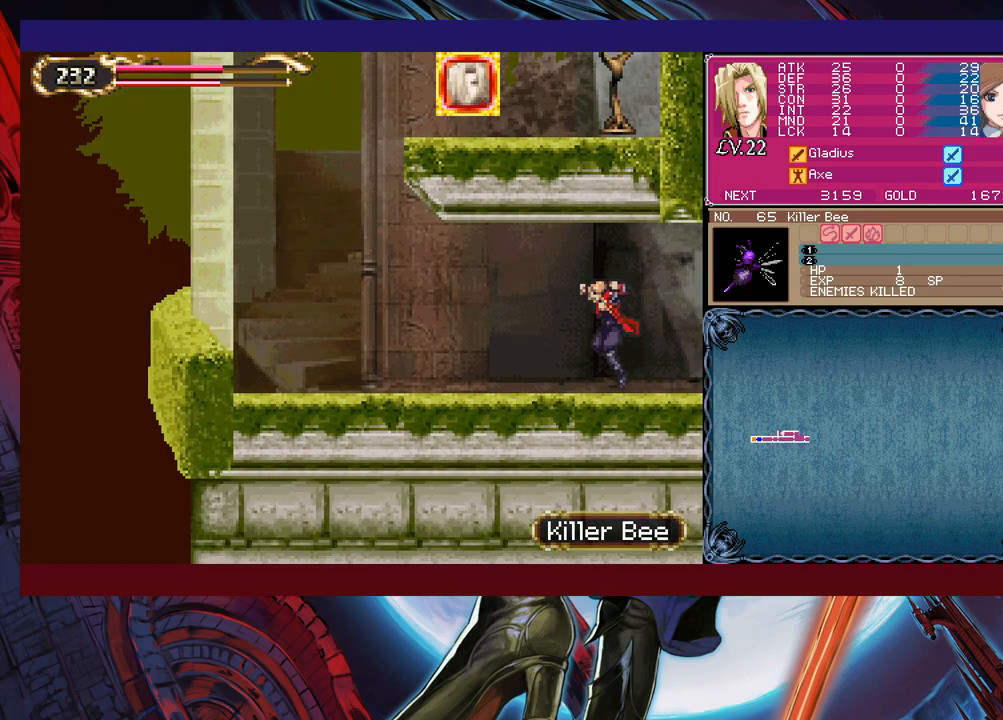
{"buttons": [], "left_stick": "center", "events": [[17, "Y", "down"], [50, "B", "down"], [67, "Y", "up"], [67, "left_stick", "center"], [117, "B", "up"], [117, "left_stick", "left"], [400, "left_stick", "right"], [417, "Y", "down"], [467, "B", "down"], [467, "Y", "up"], [500, "B", "up"], [500, "left_stick", "center"]]}
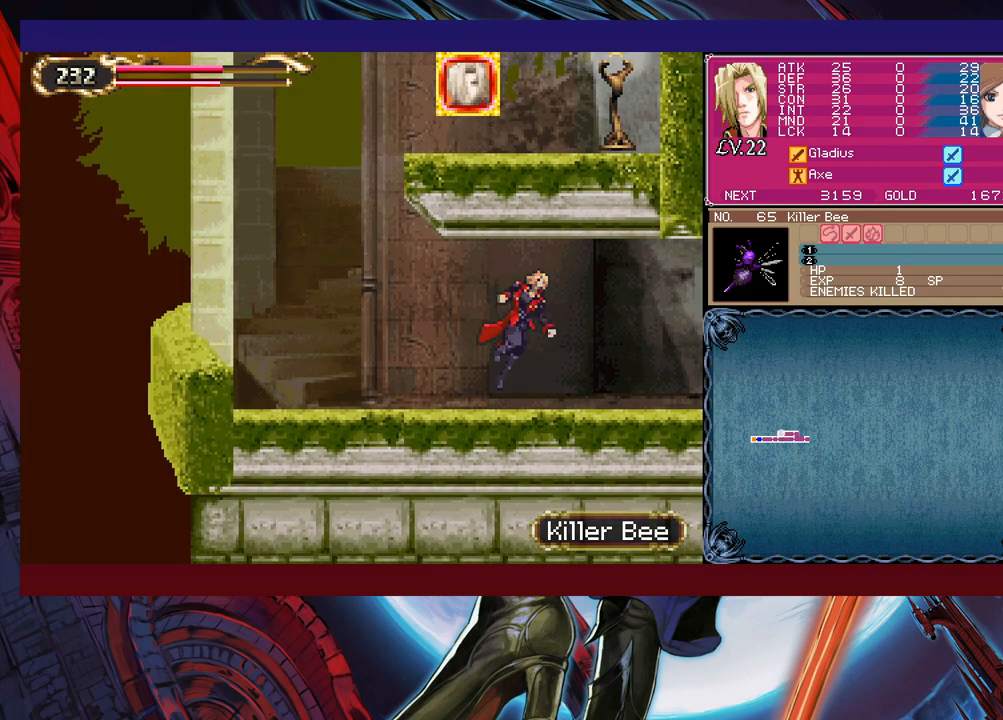
{"buttons": ["B"], "left_stick": "left", "events": [[17, "left_stick", "left"], [450, "B", "down"]]}
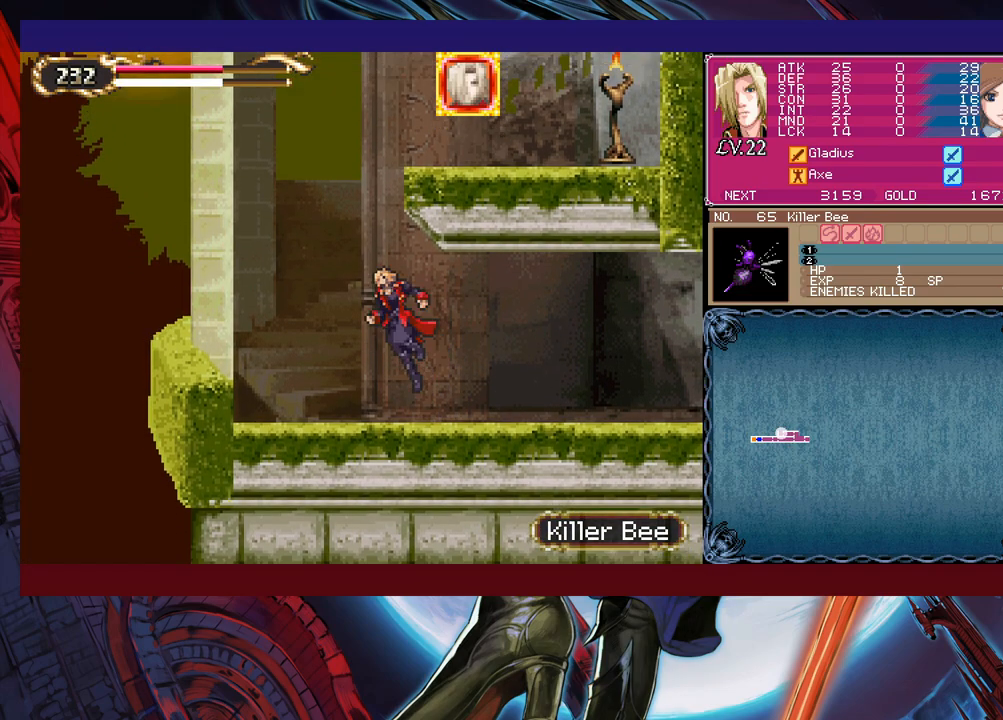
{"buttons": [], "left_stick": "up-right", "events": [[150, "left_stick", "center"], [200, "left_stick", "up-right"], [267, "B", "up"], [317, "B", "down"], [500, "B", "up"]]}
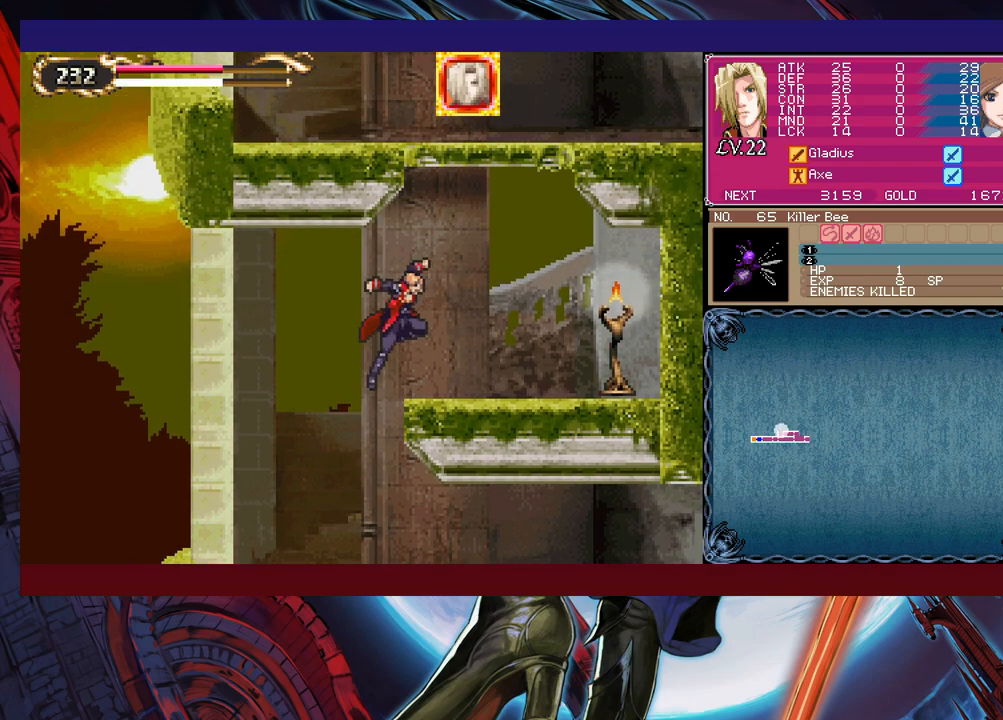
{"buttons": ["B"], "left_stick": "up-right", "events": [[250, "B", "down"]]}
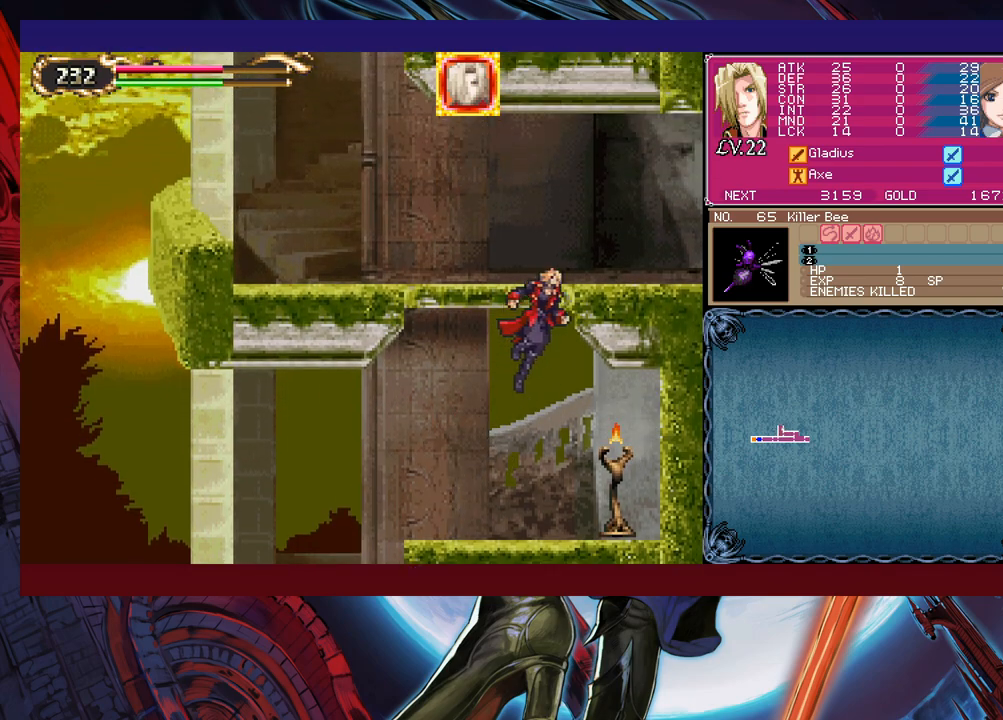
{"buttons": [], "left_stick": "up-left", "events": [[17, "B", "up"], [50, "B", "down"], [250, "B", "up"], [300, "B", "down"], [317, "B", "up"], [500, "left_stick", "up-left"]]}
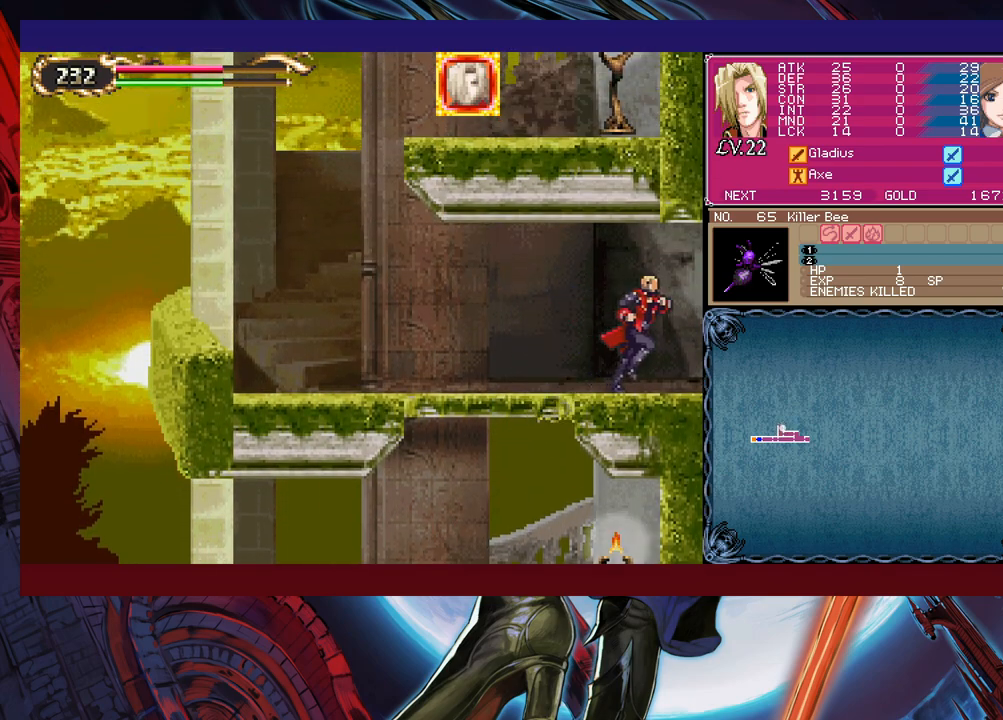
{"buttons": [], "left_stick": "center", "events": [[17, "Y", "down"], [67, "B", "down"], [67, "Y", "up"], [100, "B", "up"], [100, "left_stick", "right"], [500, "left_stick", "center"]]}